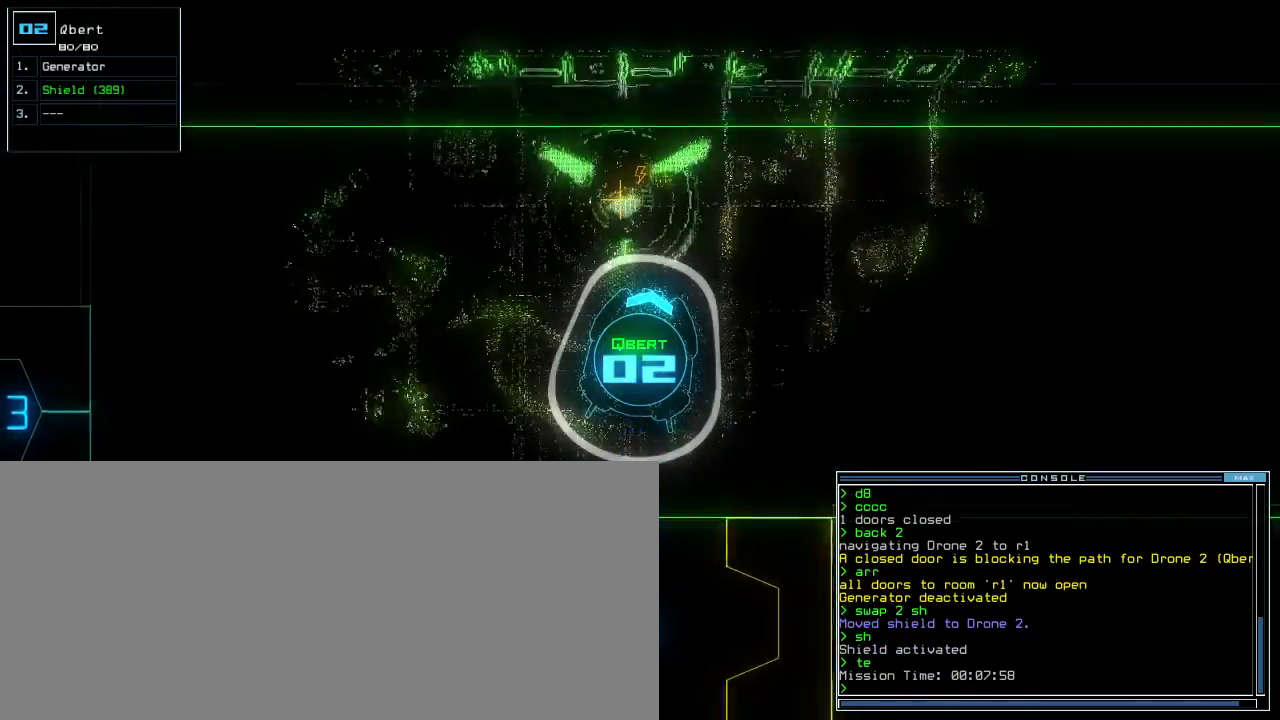
Gameplay with keyboard; each line is a JSON object with the keys held at the frame after it. "events" lists presses ("down") and releases ("up") of ".", "0", "1", "2", "3", "4", "5", "6", "7", "8", "9", "a", "b", "backspace", "c", "caps_lock", "comma", "ctrl_l", "ctrl_r", "d", "down", "e", "equals", "escape", "f", "f12", "g", "h", "i", "j", "k", "l", "left", "m", "minus", "n", "o", "p", "q", "quote", "r", "return", "right", "s", "semicolon", "shift_l", "shift_r", "space", "t", "tab", "tilde", "u", "up", "v", "w", "x", "y" and "z" between this image and that frame as [ms after this image, input, new state], when the widget could be followed in between. No other keys are recorded. Mouse input is not recorded. Not read: other_keys.
{"keys": ["a", "q", "return"], "events": [[40, "e", "down"], [60, "g", "up"], [100, "e", "up"], [140, "return", "down"], [240, "return", "up"], [240, "up", "up"], [300, "q", "down"], [380, "r", "down"], [420, "a", "down"], [460, "r", "up"], [480, "return", "down"]]}
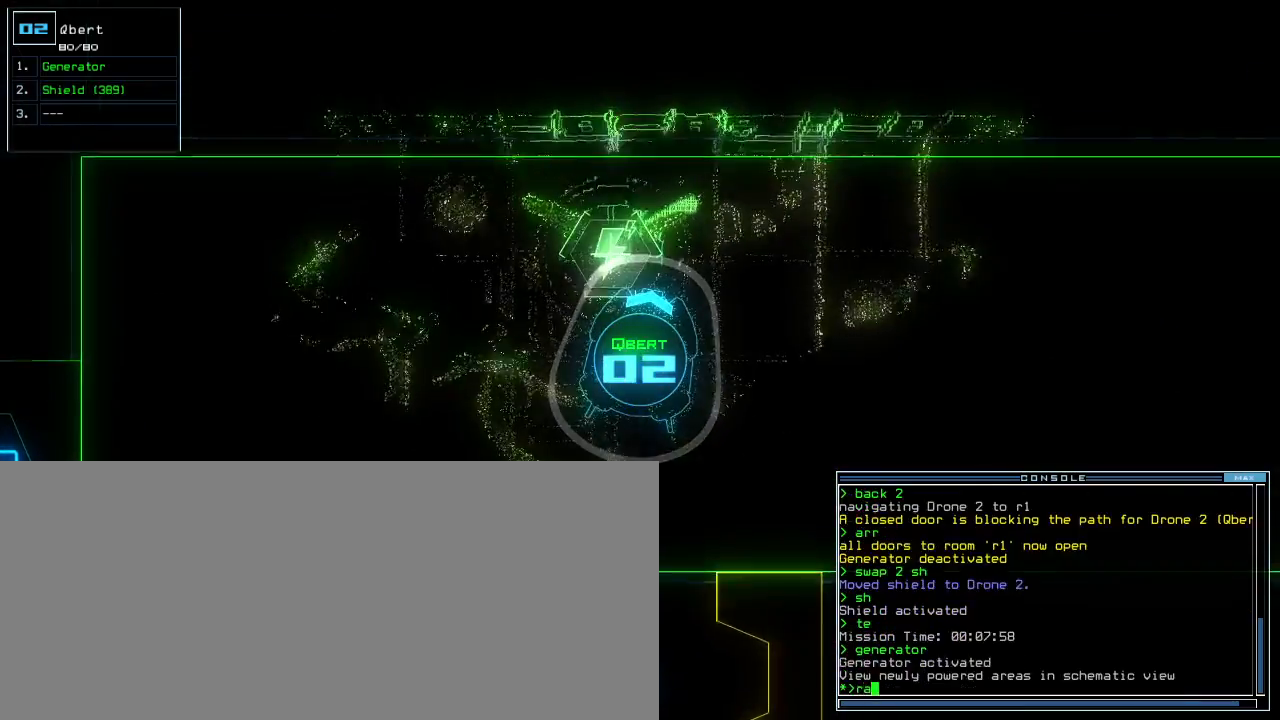
{"keys": []}
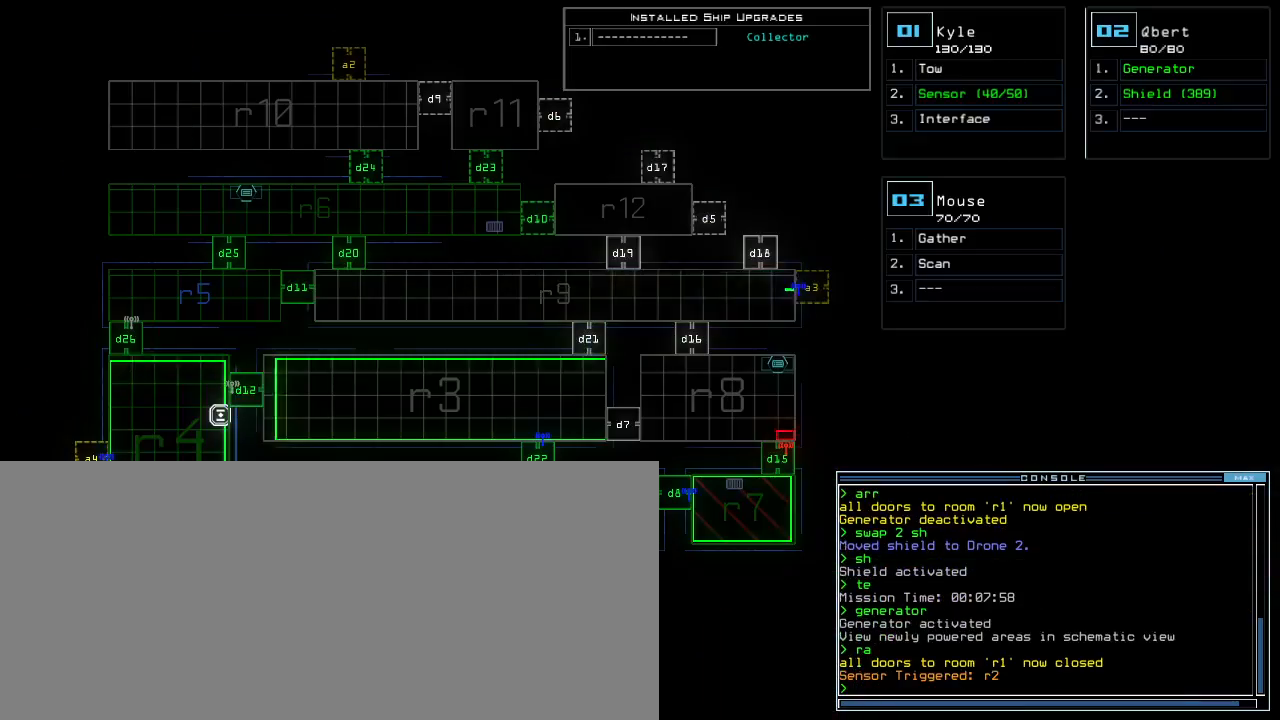
{"keys": [], "events": []}
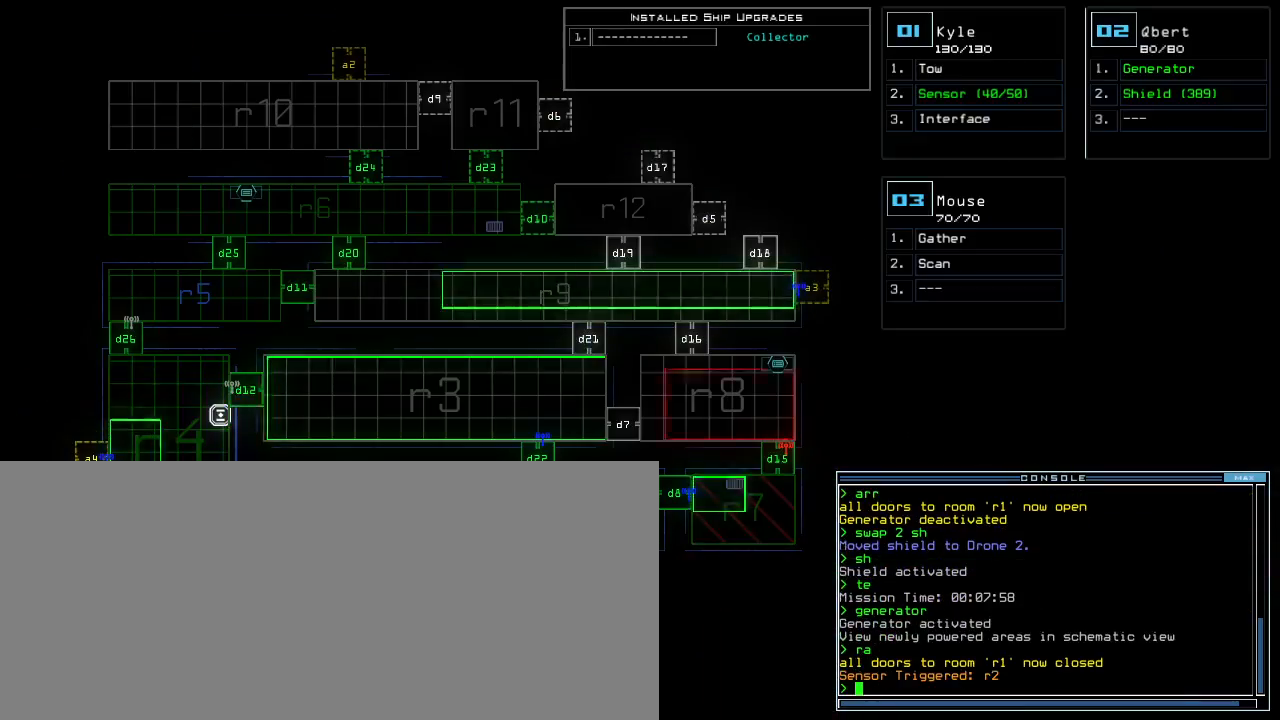
{"keys": [], "events": [[20, "left", "down"], [80, "left", "up"], [160, "up", "down"], [340, "up", "up"]]}
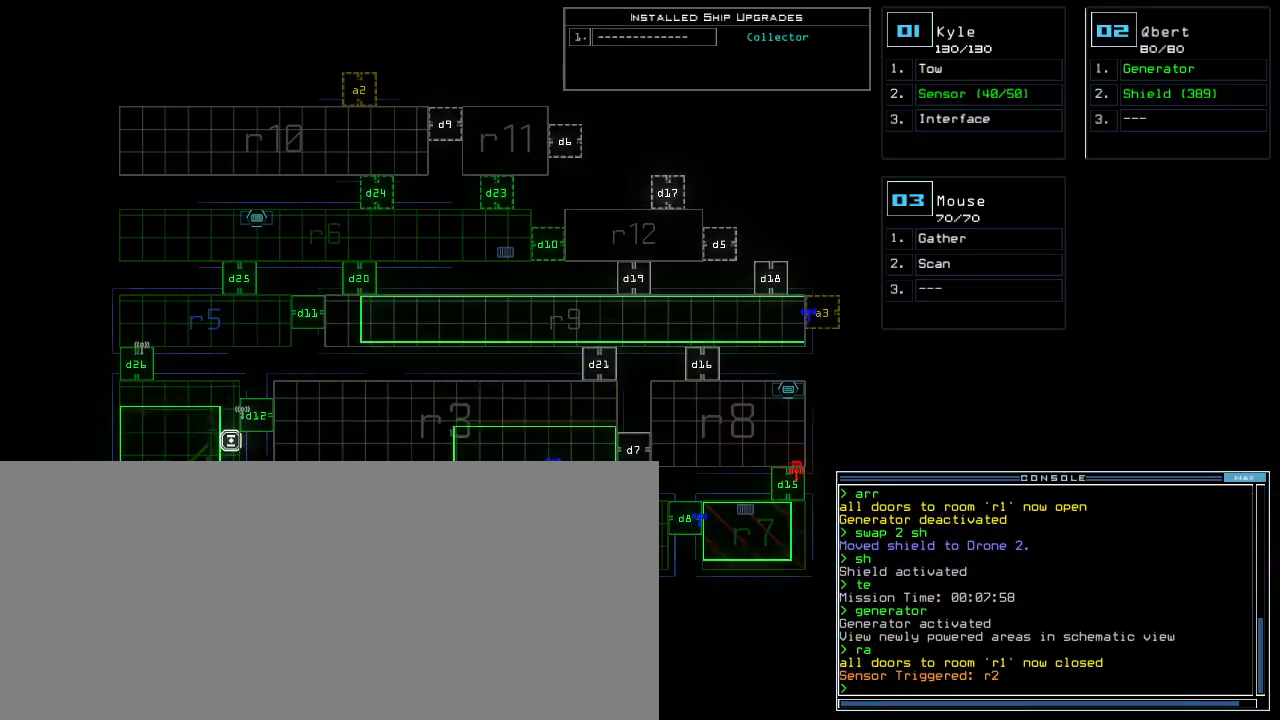
{"keys": [], "events": []}
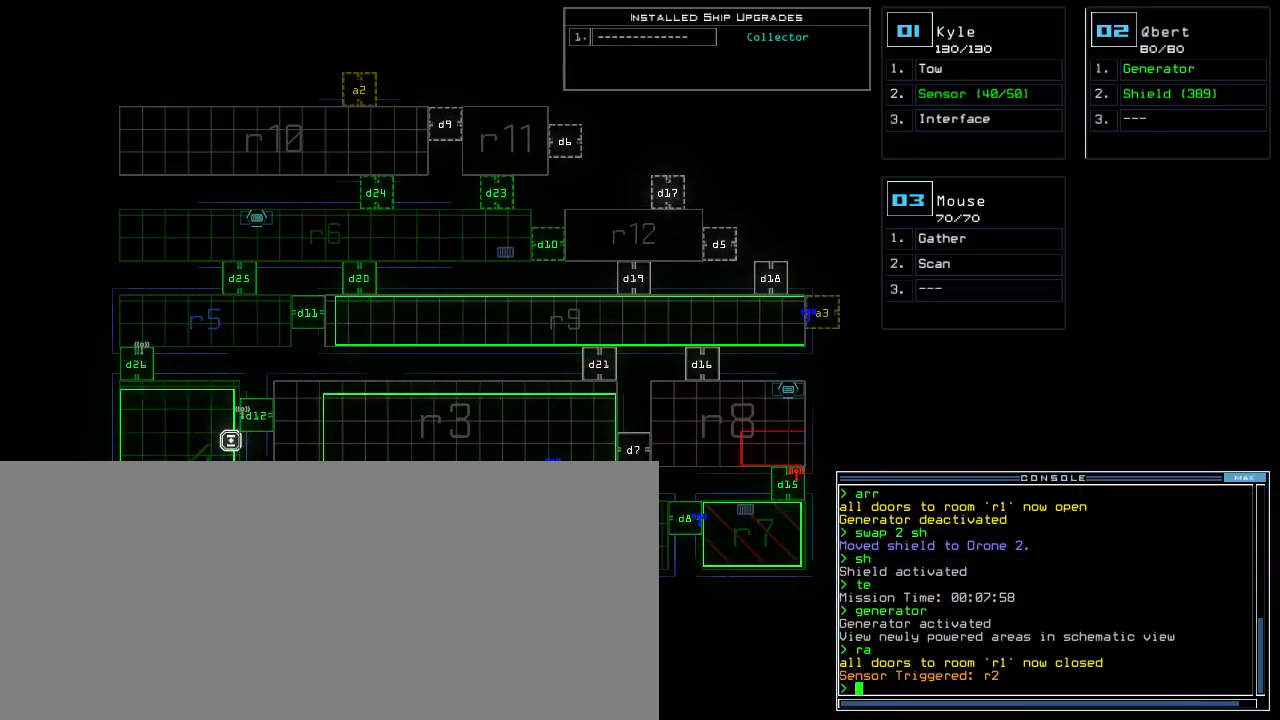
{"keys": [], "events": [[80, "d", "down"], [140, "d", "up"], [240, "2", "down"], [320, "2", "up"]]}
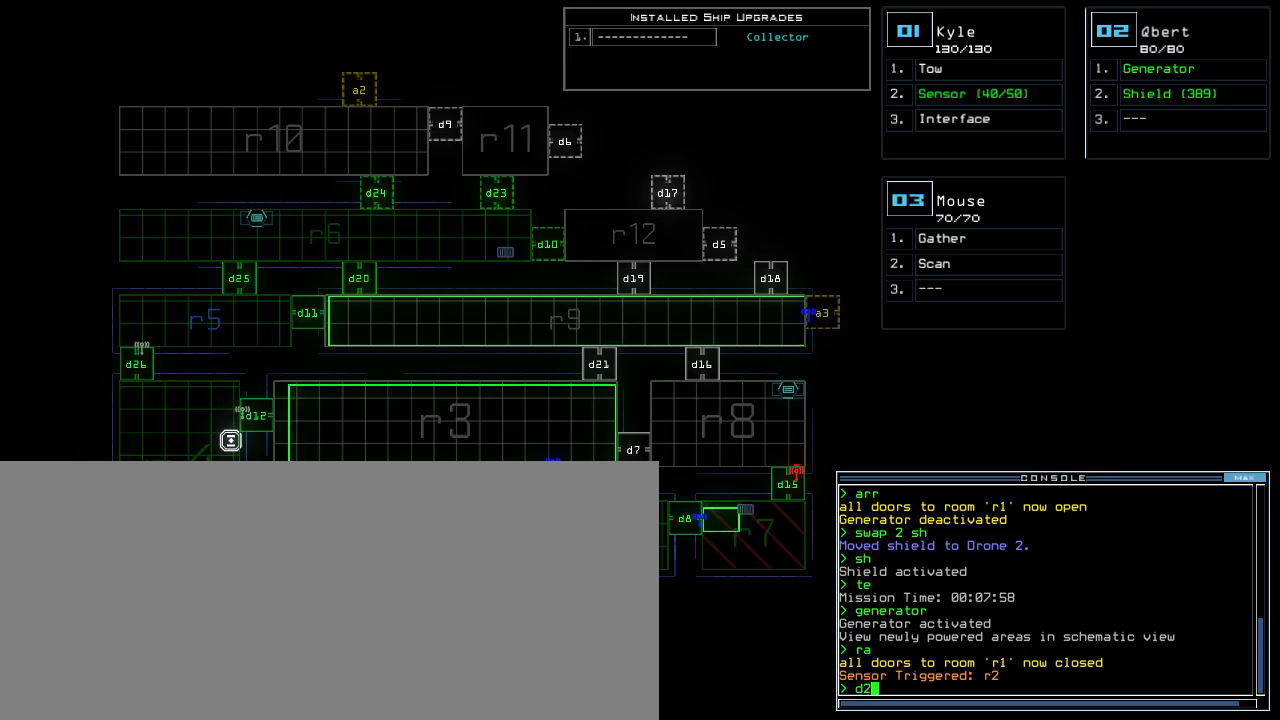
{"keys": [], "events": [[60, "4", "down"], [140, "4", "up"], [140, "space", "down"], [180, "space", "up"], [440, "d", "down"], [500, "d", "up"]]}